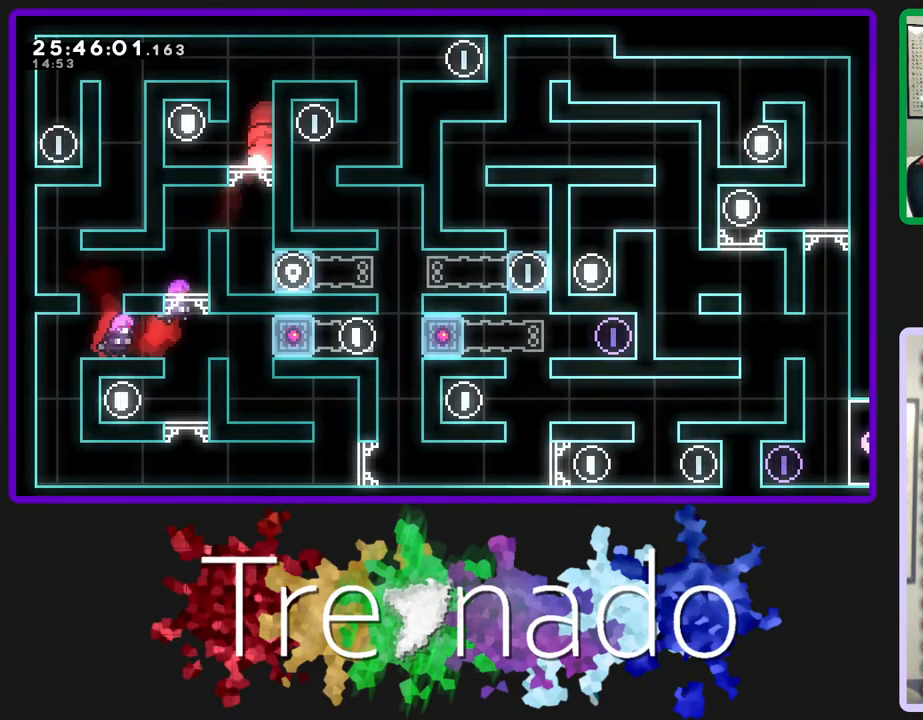
Gameplay with a controller (Xbox layout); each line is a JSON object with the inputs held at the frame after it. "events" lists button and stick changes between this image and that frame as [ms after this image, input, new state], when the widget could be followed in between. Not read: L3 SELECT START.
{"buttons": ["R2"], "left_stick": "center", "right_stick": "center", "events": [[17, "A", "down"], [267, "A", "up"], [267, "R2", "down"]]}
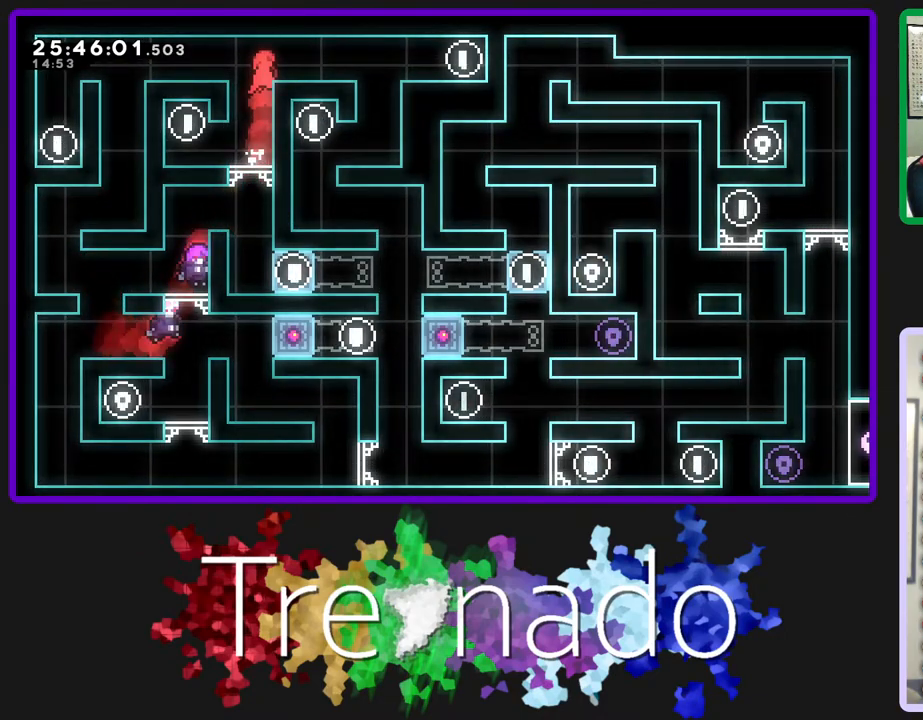
{"buttons": [], "left_stick": "center", "right_stick": "center", "events": [[17, "A", "down"], [150, "A", "up"], [267, "R2", "up"]]}
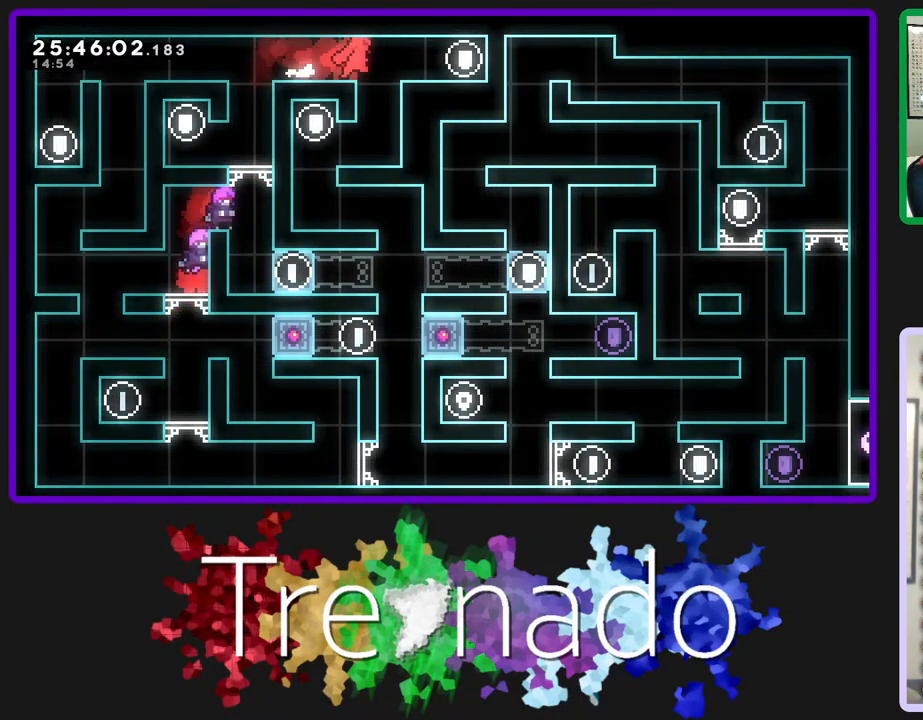
{"buttons": [], "left_stick": "center", "right_stick": "center", "events": []}
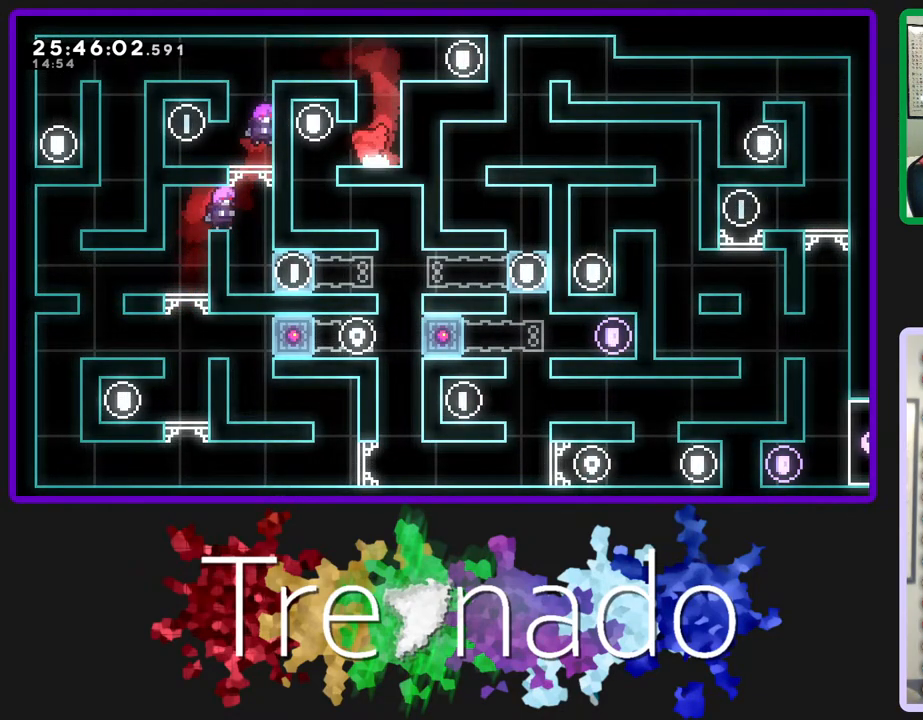
{"buttons": [], "left_stick": "center", "right_stick": "center", "events": []}
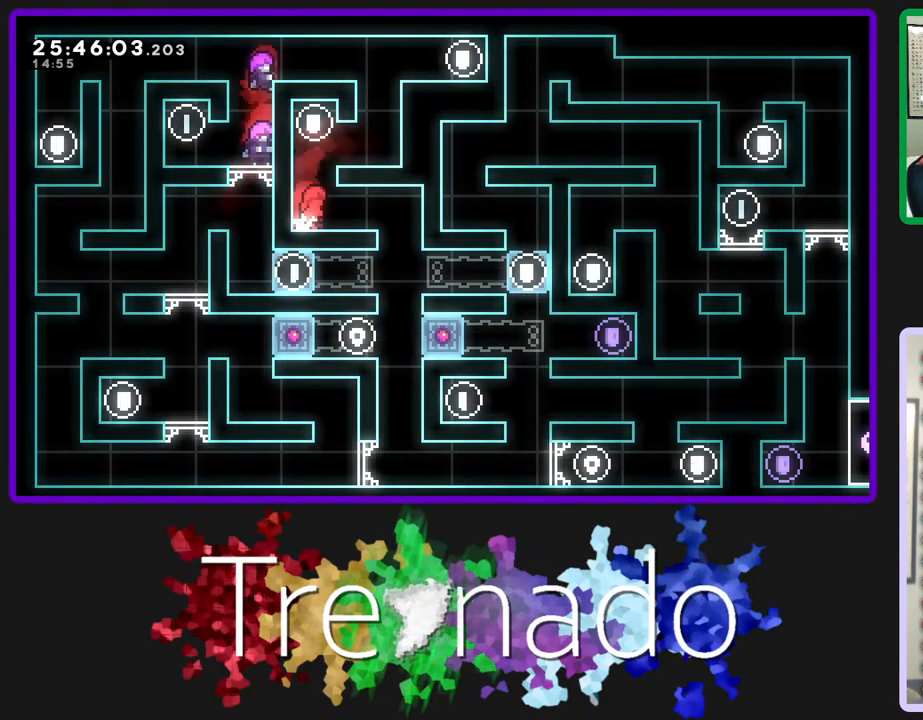
{"buttons": [], "left_stick": "center", "right_stick": "center", "events": []}
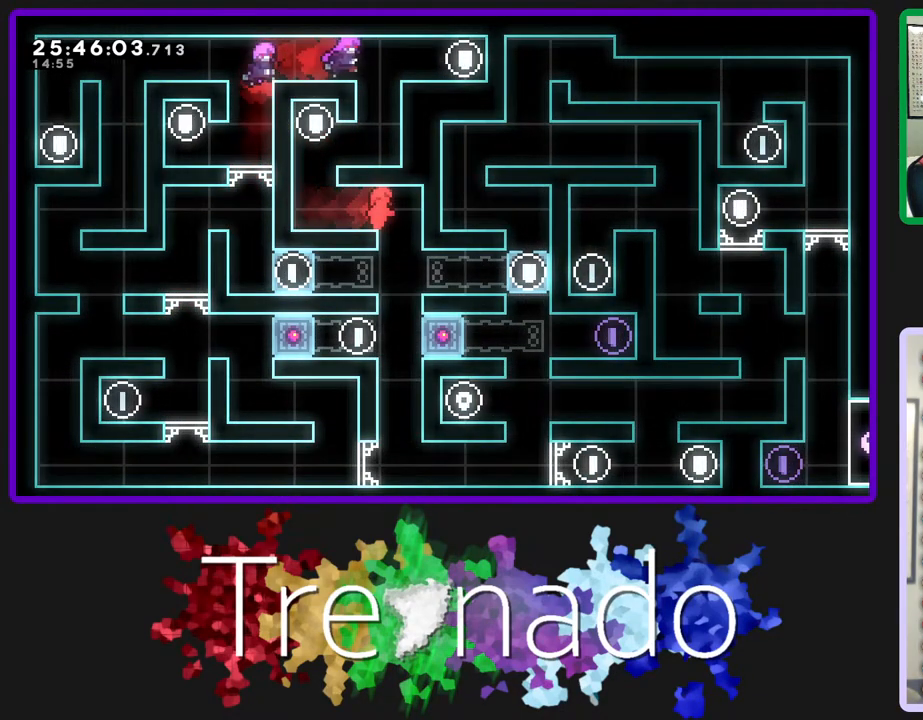
{"buttons": [], "left_stick": "center", "right_stick": "center", "events": []}
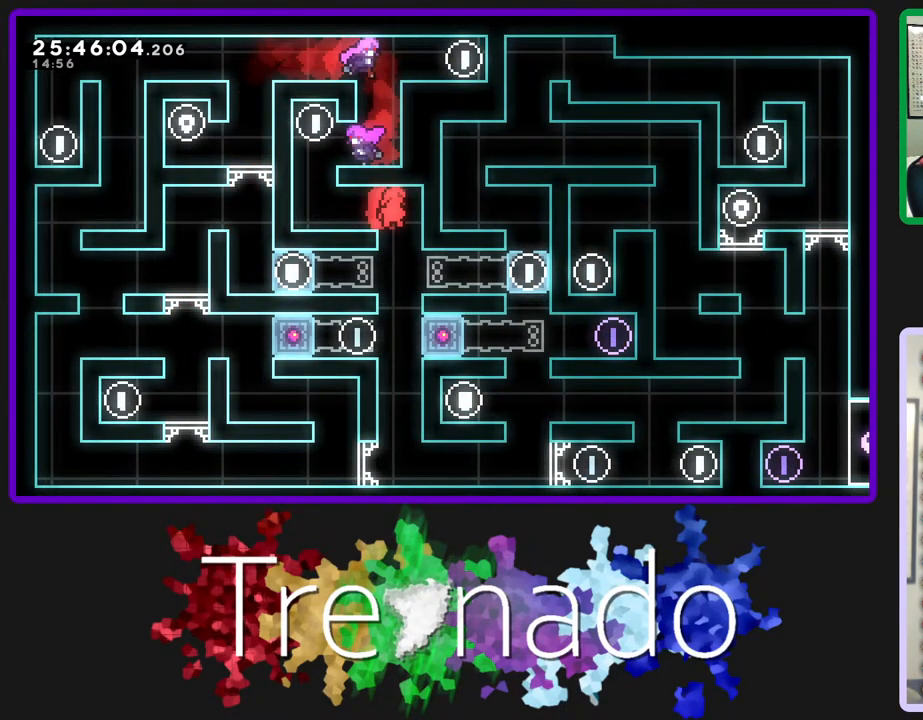
{"buttons": [], "left_stick": "center", "right_stick": "center", "events": []}
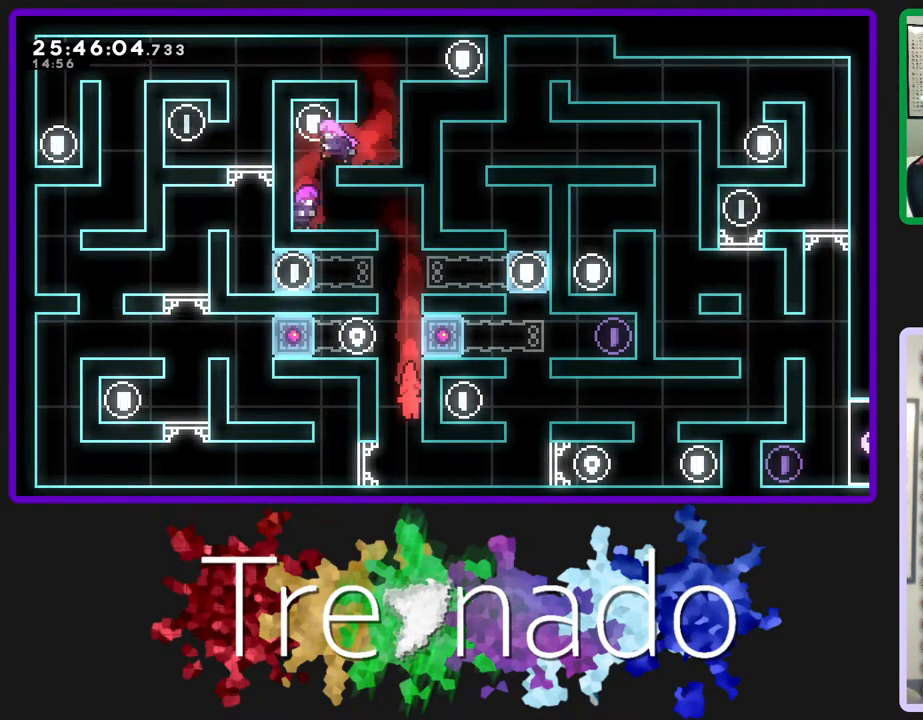
{"buttons": [], "left_stick": "center", "right_stick": "center", "events": [[183, "L2", "down"], [317, "L2", "up"]]}
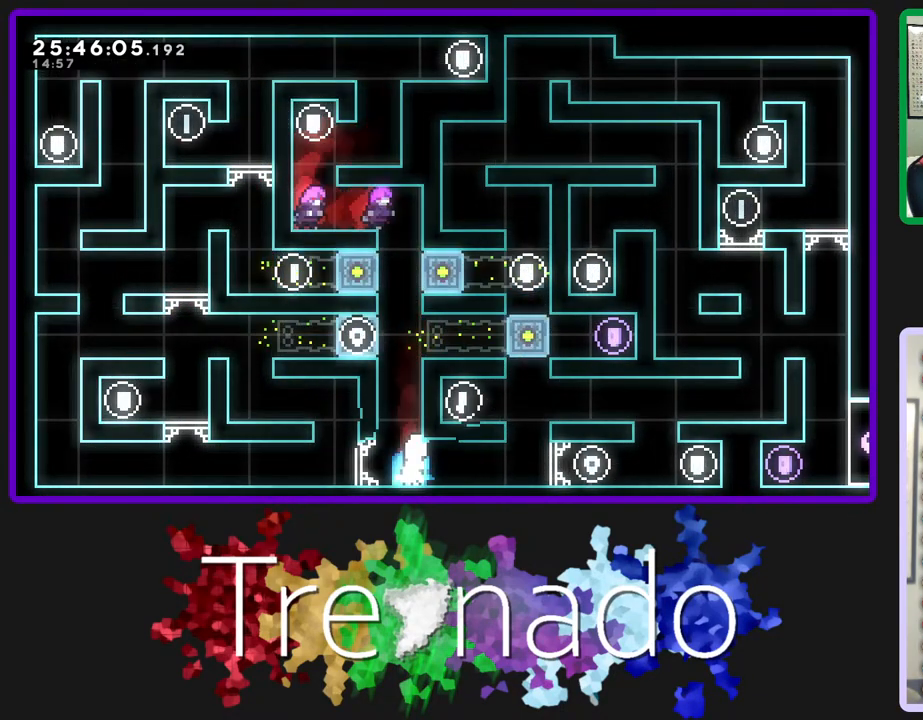
{"buttons": [], "left_stick": "center", "right_stick": "center", "events": []}
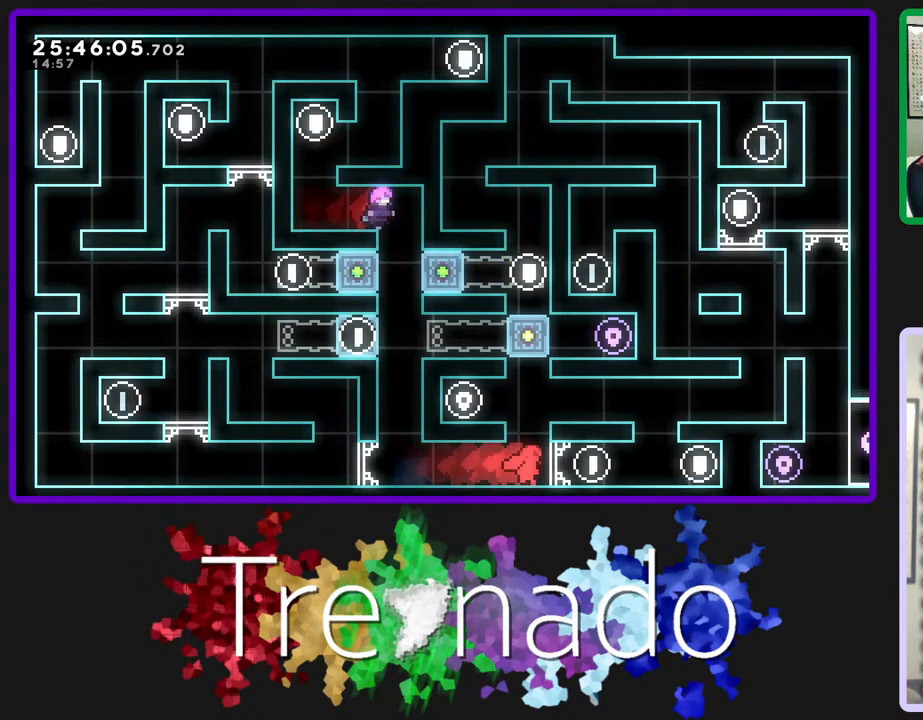
{"buttons": ["R2"], "left_stick": "center", "right_stick": "center", "events": [[133, "DPAD_UP", "down"], [150, "L2", "down"], [300, "L2", "up"], [400, "R2", "down"], [500, "DPAD_UP", "up"]]}
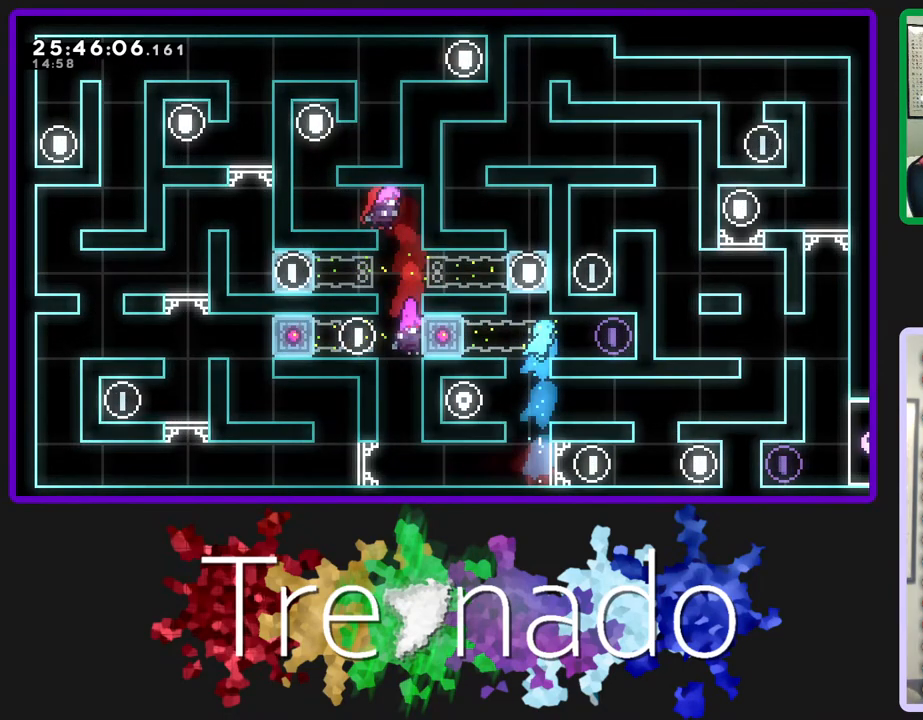
{"buttons": [], "left_stick": "center", "right_stick": "center", "events": [[367, "R2", "up"]]}
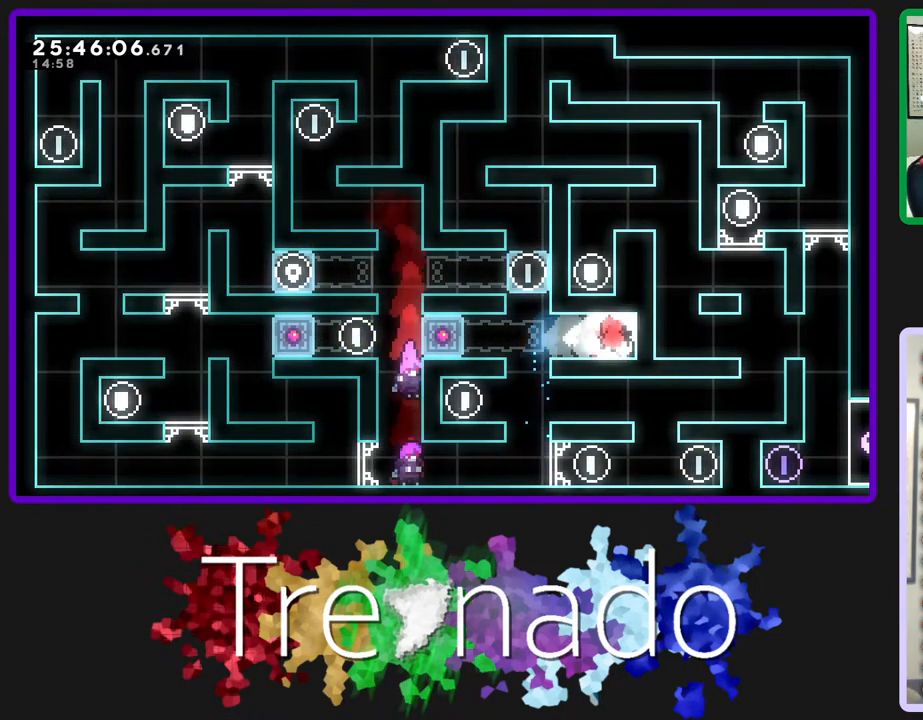
{"buttons": ["L2", "R2", "DPAD_UP"], "left_stick": "center", "right_stick": "center", "events": [[400, "DPAD_UP", "down"], [417, "L2", "down"], [483, "R2", "down"]]}
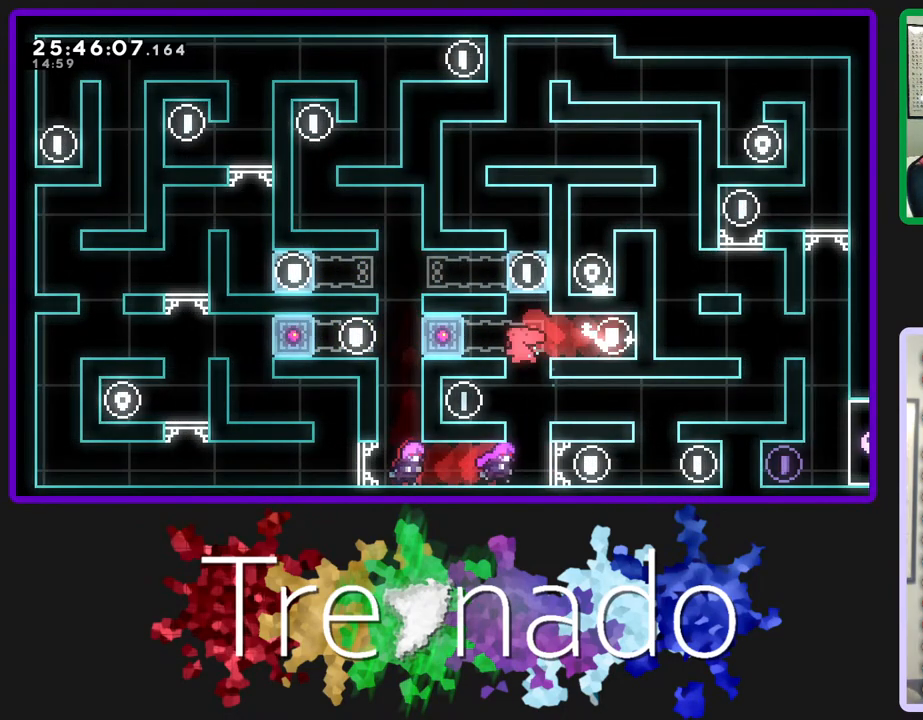
{"buttons": ["R2", "DPAD_UP"], "left_stick": "center", "right_stick": "center", "events": [[67, "L2", "up"]]}
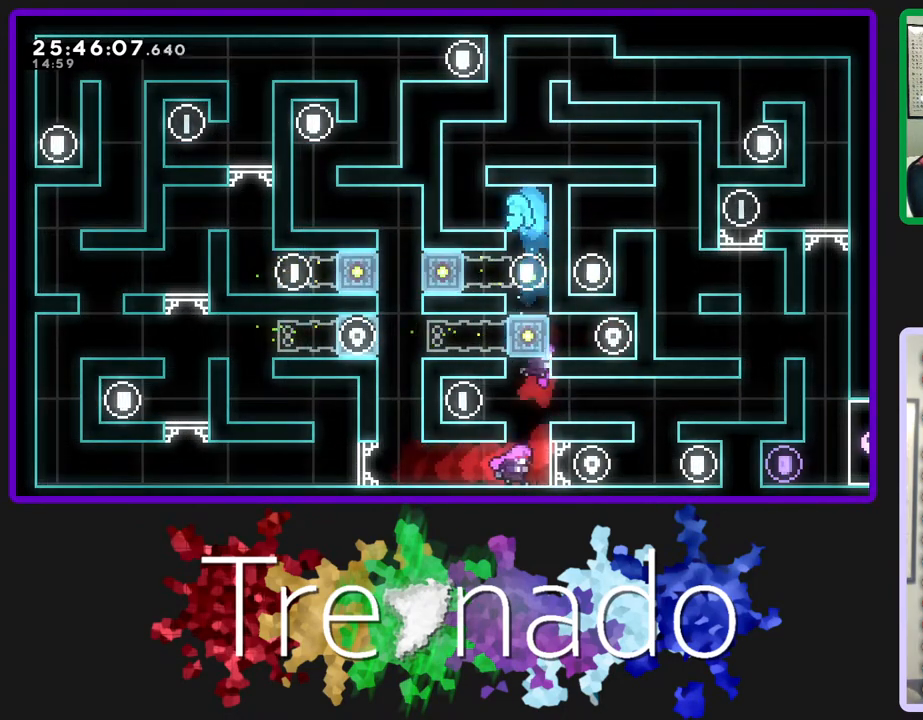
{"buttons": ["R2", "DPAD_UP"], "left_stick": "center", "right_stick": "center", "events": [[200, "DPAD_UP", "up"], [300, "DPAD_UP", "down"]]}
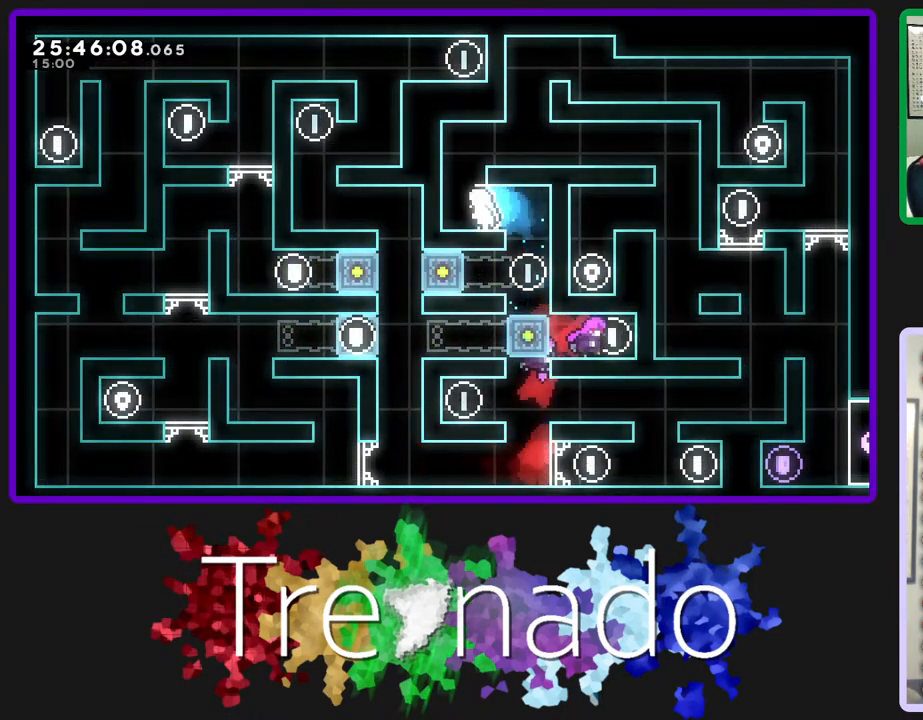
{"buttons": [], "left_stick": "center", "right_stick": "center", "events": [[67, "DPAD_UP", "up"], [117, "A", "down"], [417, "A", "up"], [433, "R2", "up"]]}
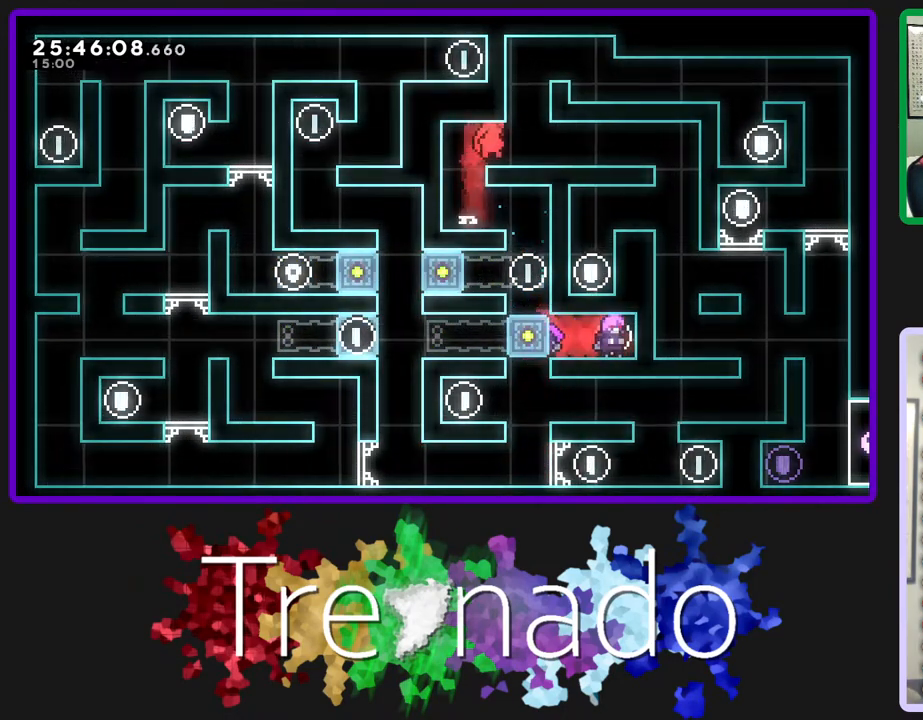
{"buttons": [], "left_stick": "center", "right_stick": "center", "events": []}
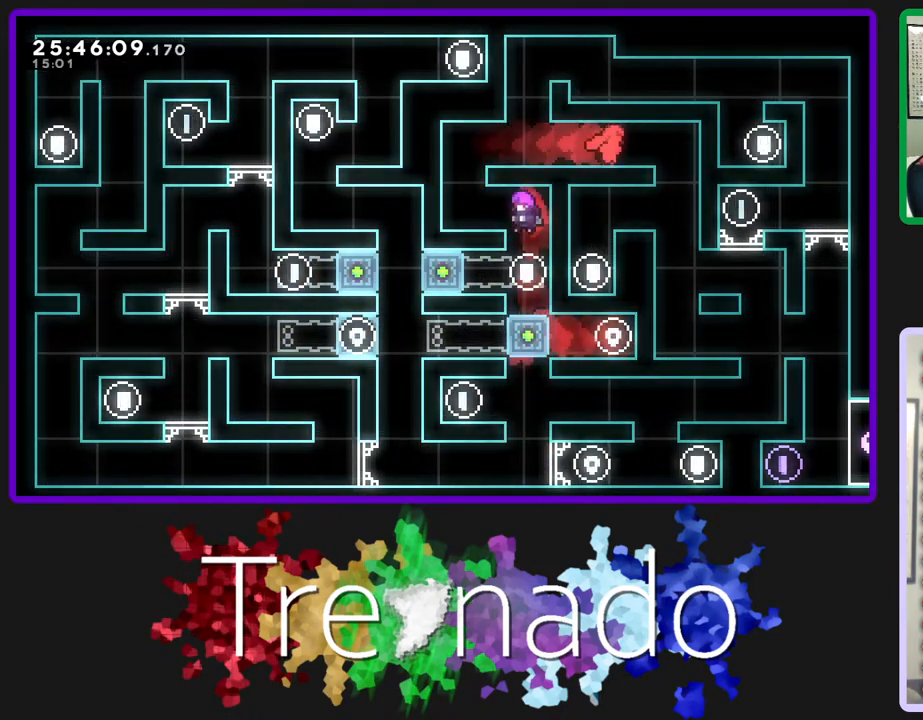
{"buttons": [], "left_stick": "center", "right_stick": "center", "events": []}
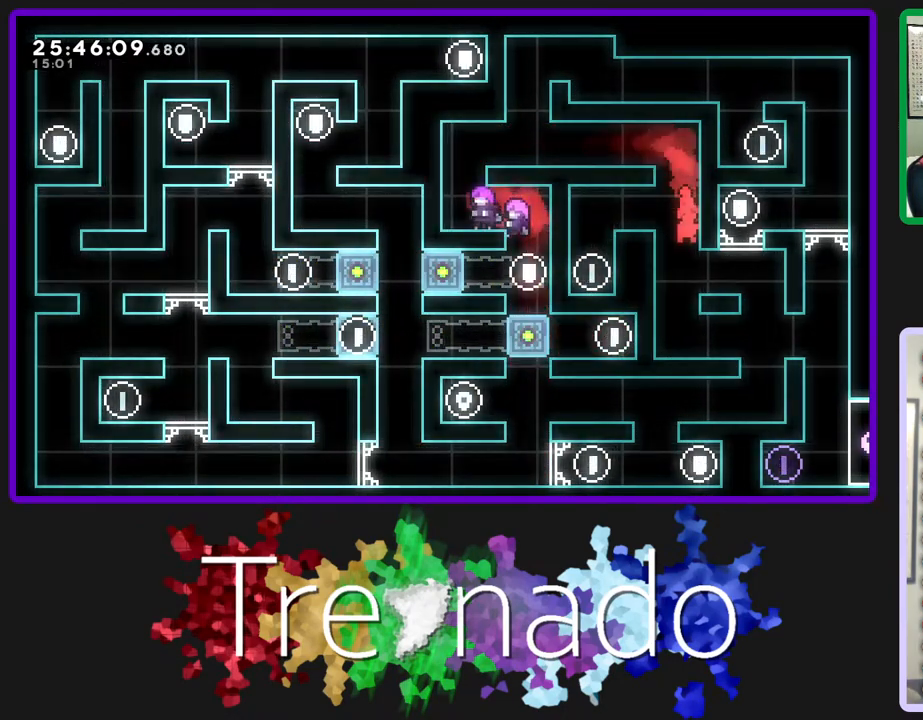
{"buttons": [], "left_stick": "center", "right_stick": "center", "events": []}
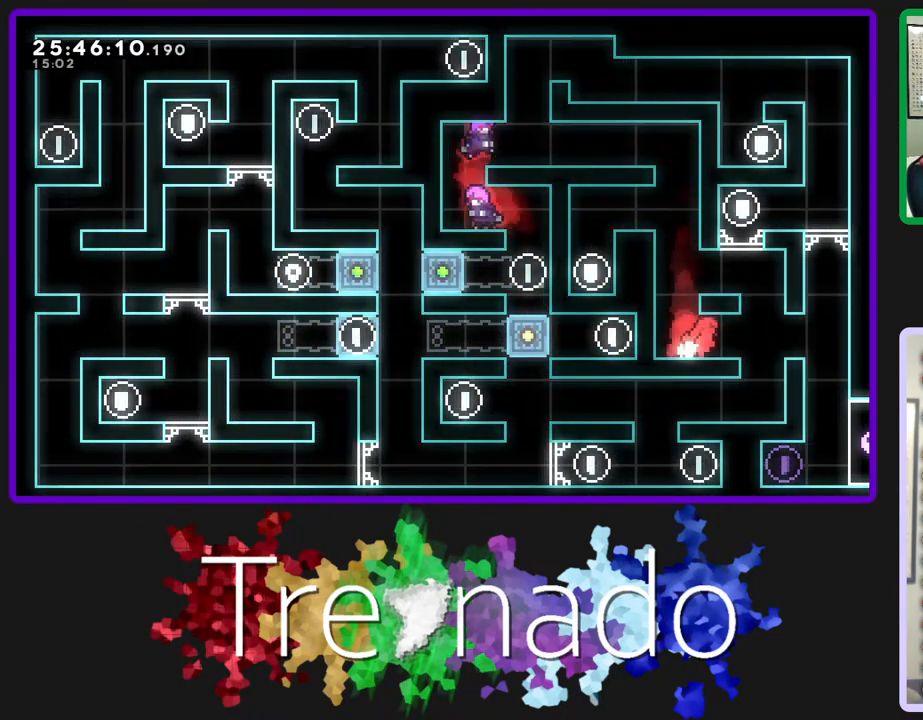
{"buttons": [], "left_stick": "center", "right_stick": "center", "events": [[100, "A", "down"], [150, "A", "up"]]}
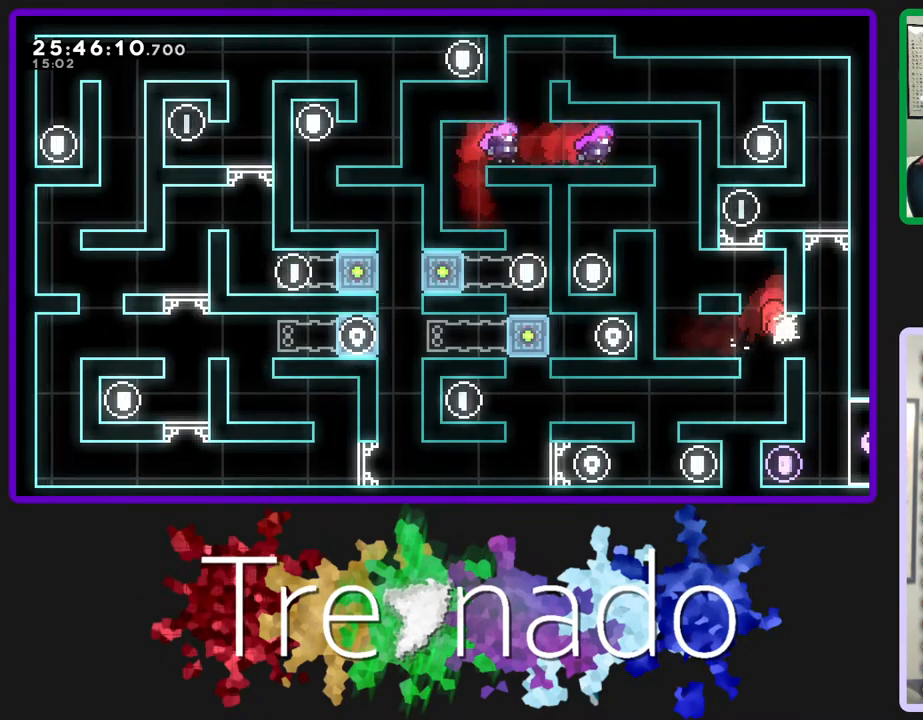
{"buttons": [], "left_stick": "center", "right_stick": "center", "events": []}
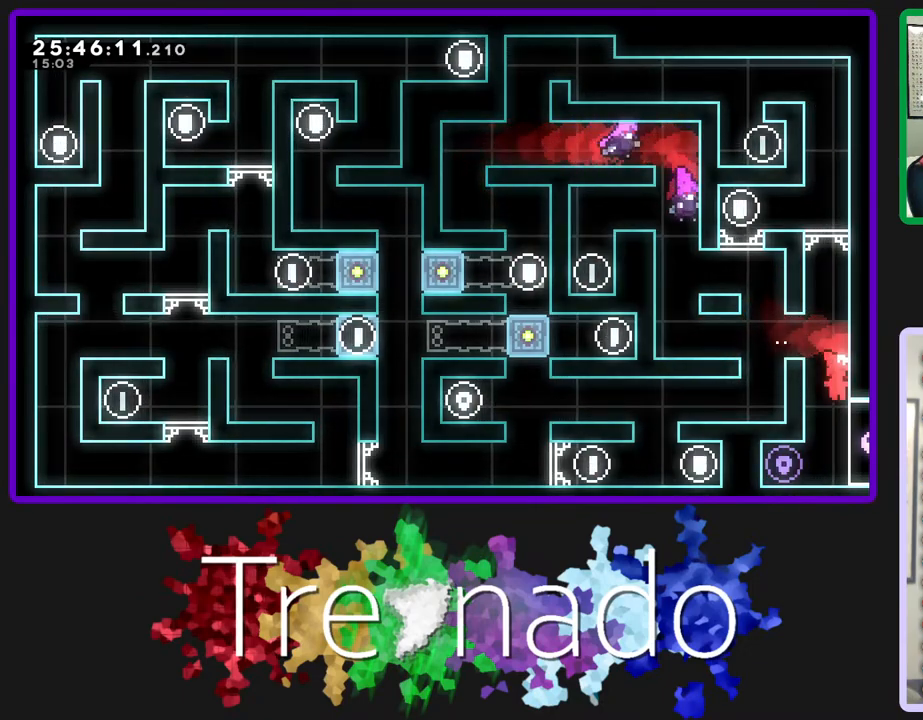
{"buttons": [], "left_stick": "center", "right_stick": "center", "events": []}
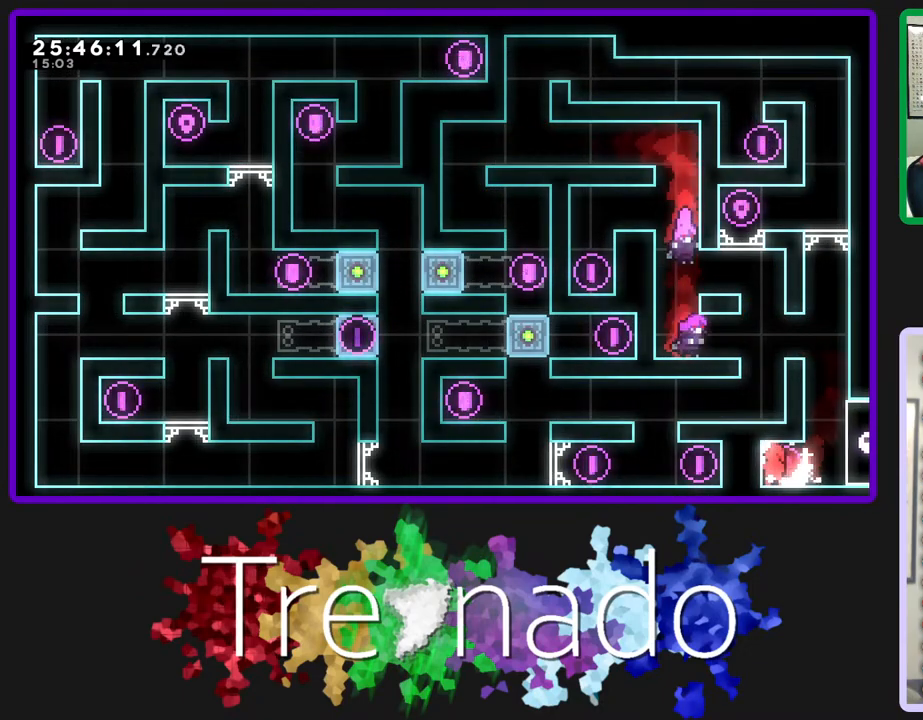
{"buttons": [], "left_stick": "center", "right_stick": "center", "events": []}
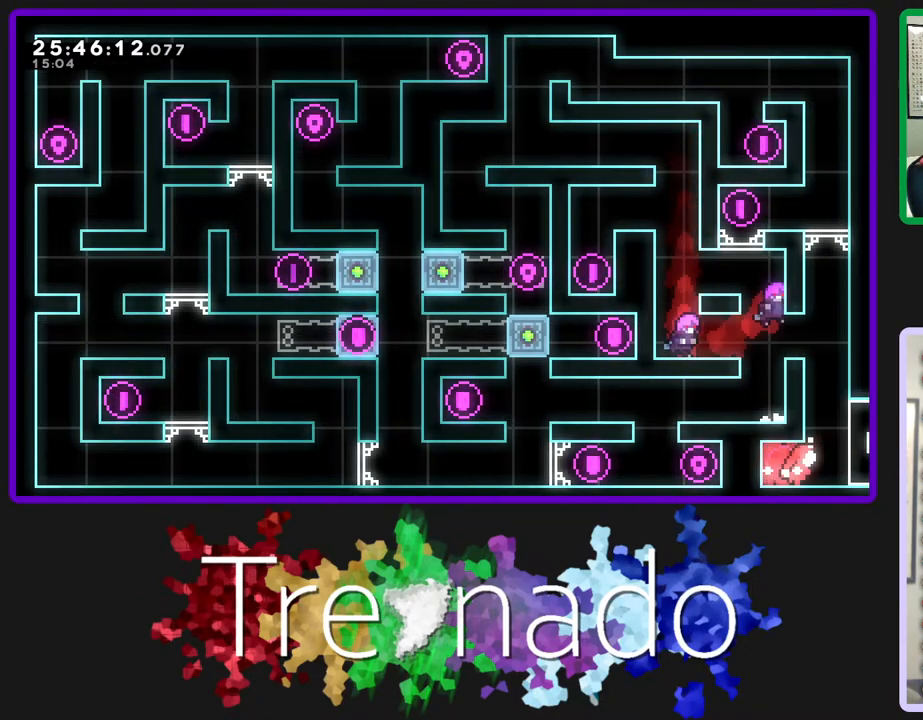
{"buttons": [], "left_stick": "center", "right_stick": "center", "events": [[117, "L2", "down"], [250, "L2", "up"]]}
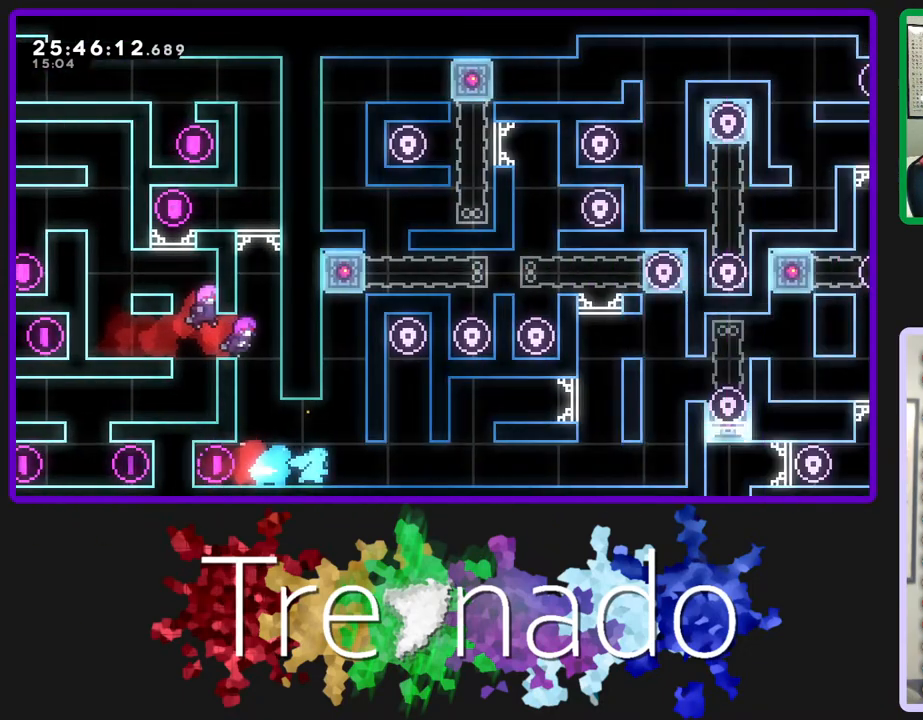
{"buttons": [], "left_stick": "center", "right_stick": "center", "events": []}
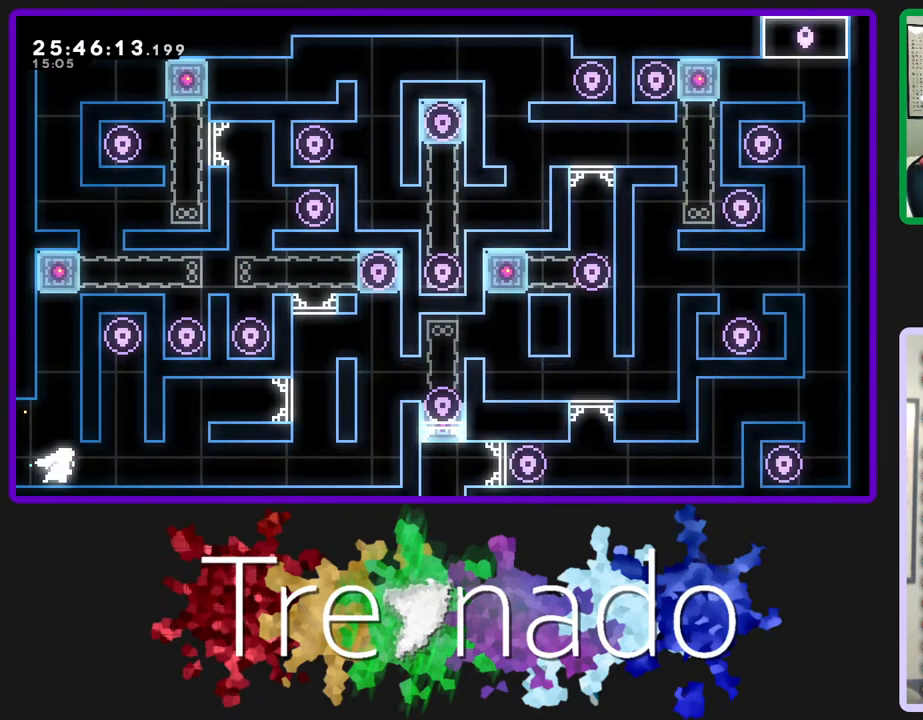
{"buttons": [], "left_stick": "center", "right_stick": "center", "events": [[417, "DPAD_RIGHT", "down"], [433, "DPAD_RIGHT", "up"]]}